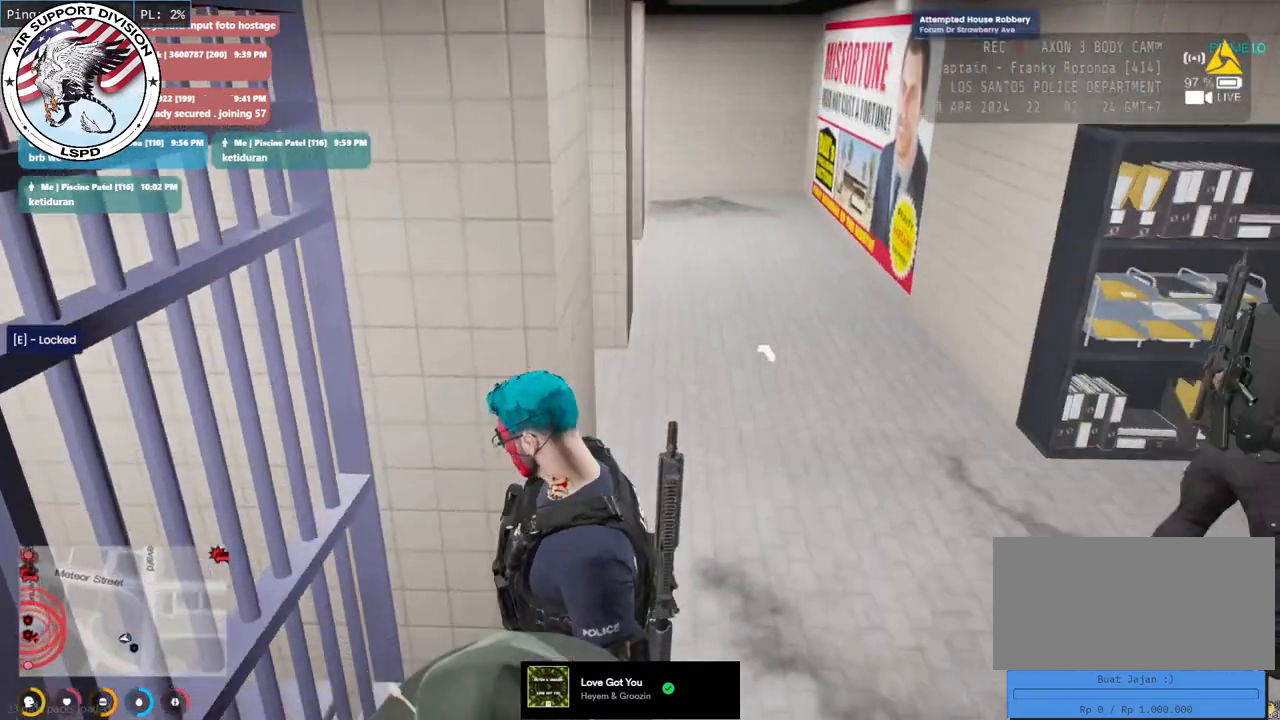
Gameplay with keyboard and mouse; each line is a JSON object with the keys and mouse buttons held at the frame after it. "events" lists presses ("down") and releases ("up") of "a", "ctrl", "d", "e", "q", "s", "shift", "space", "w", "mouse_left", "mouse_wheel", "mouse_right", "mouse_mb4" and "mouse_mb5" between this image and that frame as [ms after this image, input, new state], when the widget could be followed in between. "mouse_left", "mouse_wheel", "mouse_right", "mouse_mb4", "mouse_mb5" = the "left", "wheel", "right", "mb4", "mb5" buttons of the "mouse" list. No other keys are recorded. "wheel" means that the mouse wheel is clicked or scrolled. Mouse movement is not recorded.
{"keys": [], "mouse": ["mb4"], "events": [[83, "s", "down"], [400, "s", "up"]]}
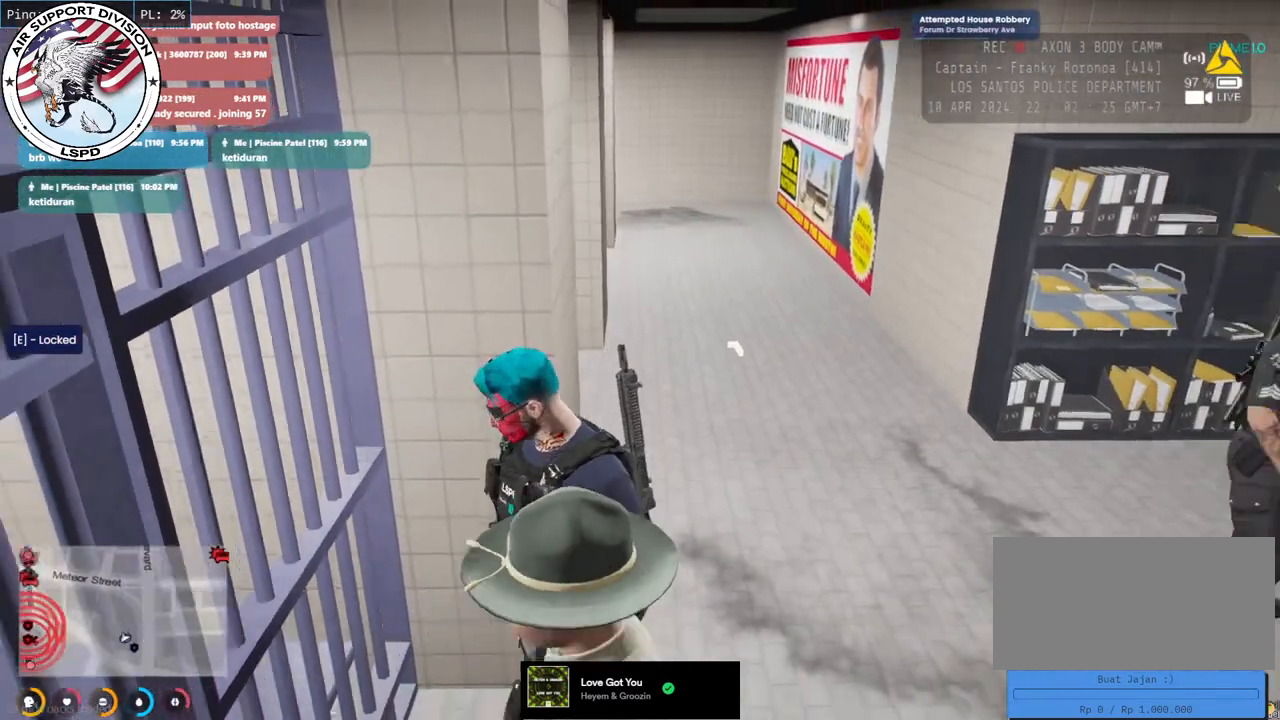
{"keys": ["s"], "mouse": ["mb4"], "events": [[466, "s", "down"]]}
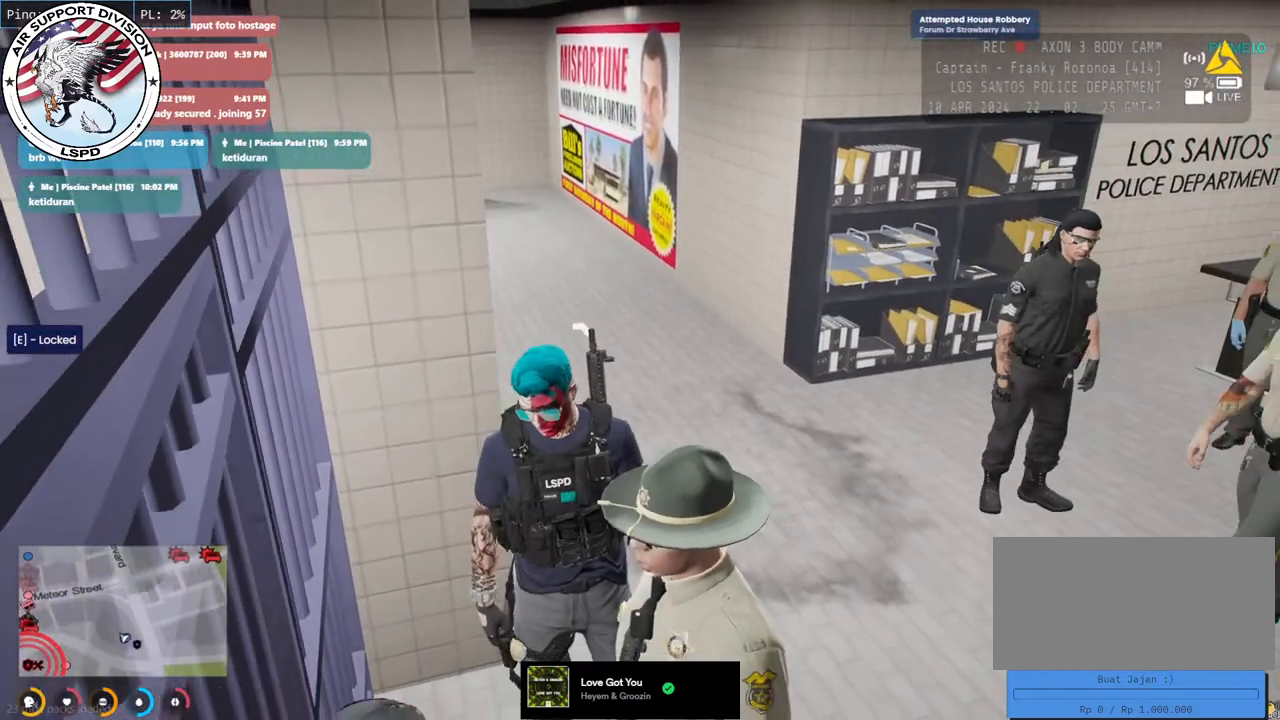
{"keys": [], "mouse": ["mb4"], "events": [[216, "s", "up"]]}
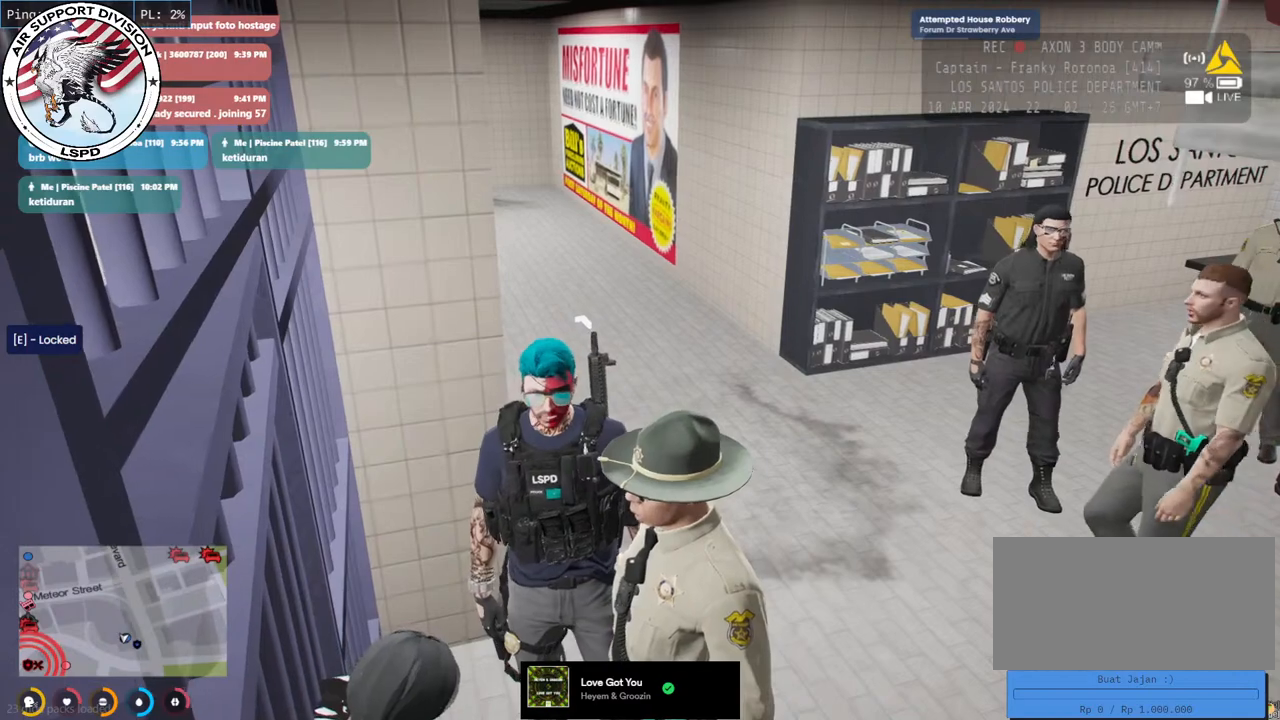
{"keys": [], "mouse": ["mb4"], "events": []}
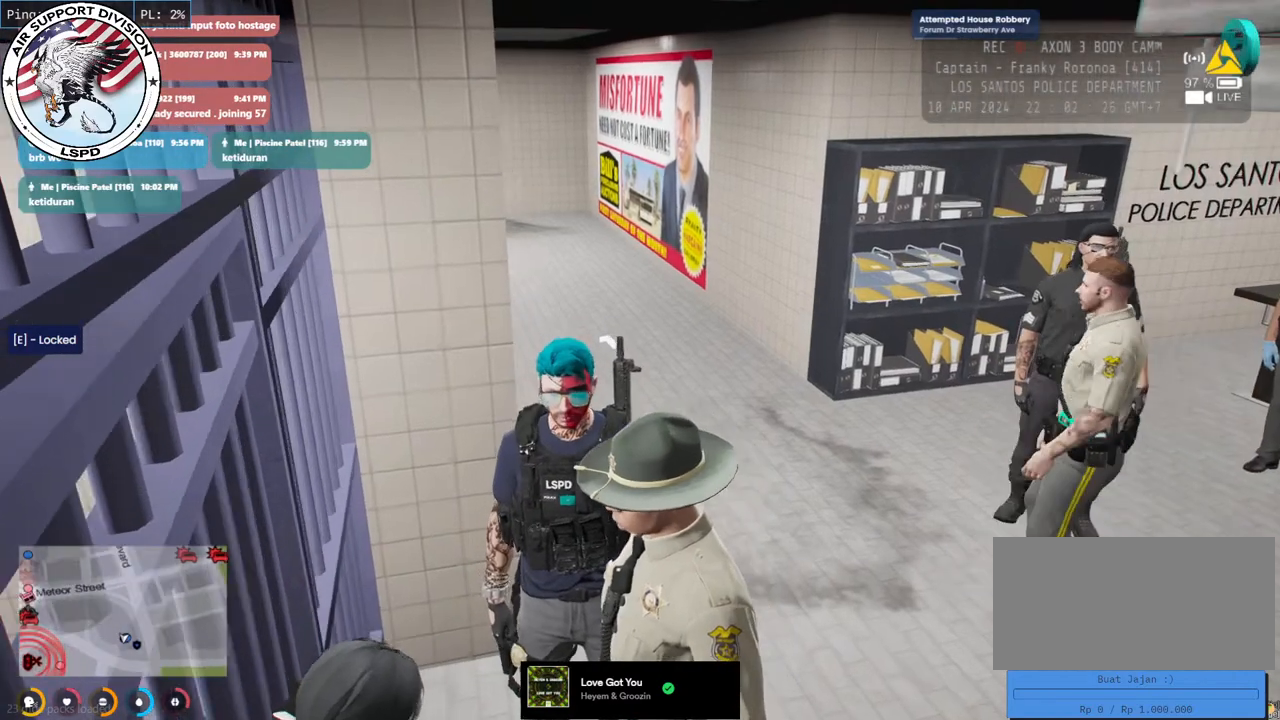
{"keys": [], "mouse": ["mb4"], "events": []}
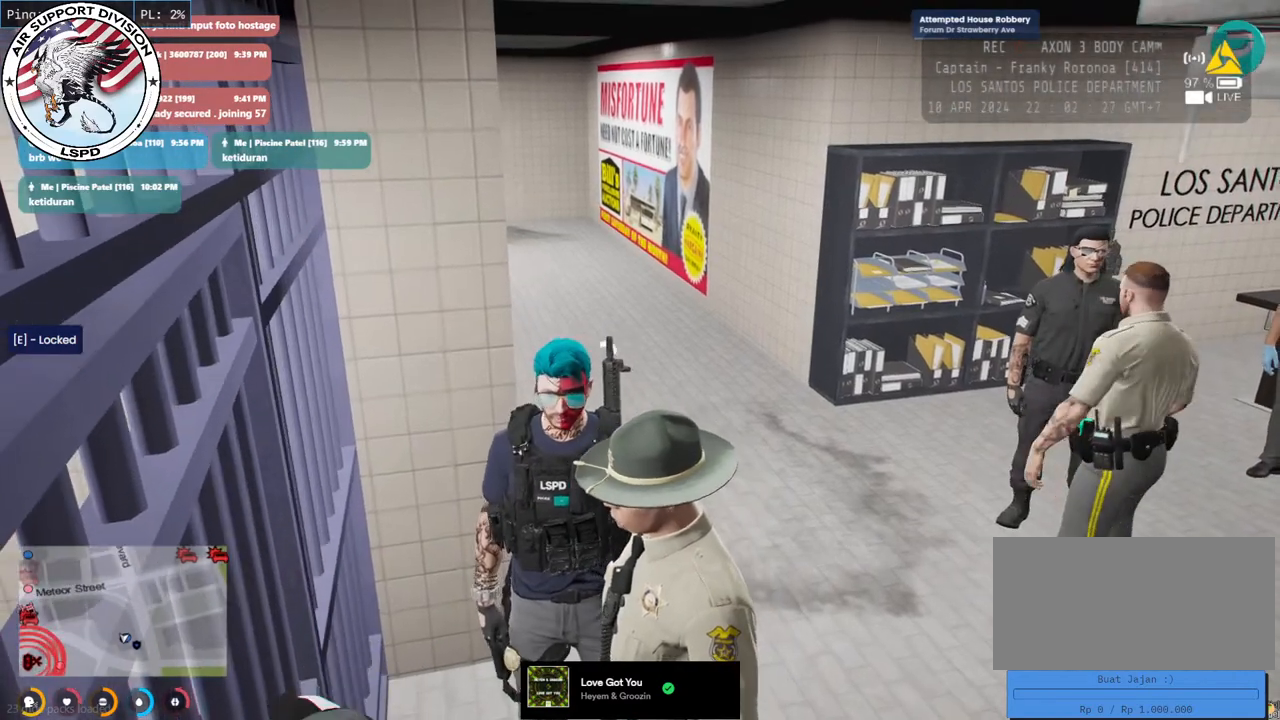
{"keys": [], "mouse": ["mb4"], "events": []}
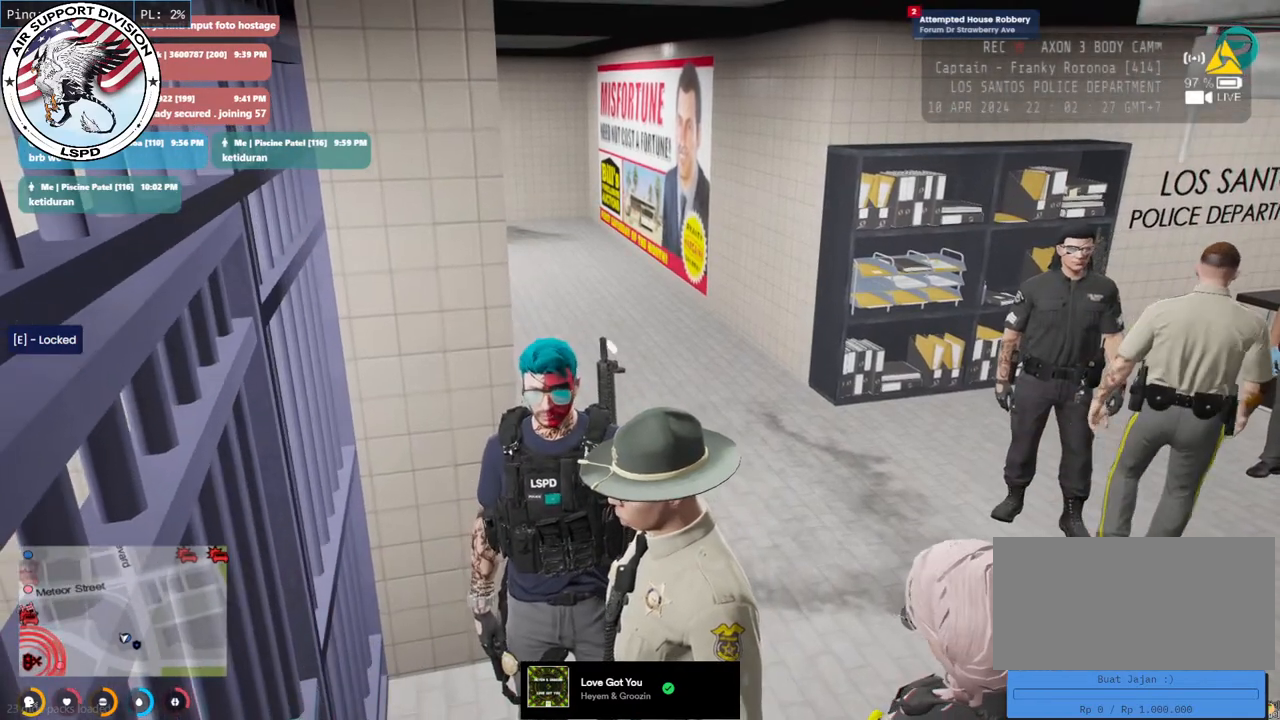
{"keys": [], "mouse": ["mb4"], "events": []}
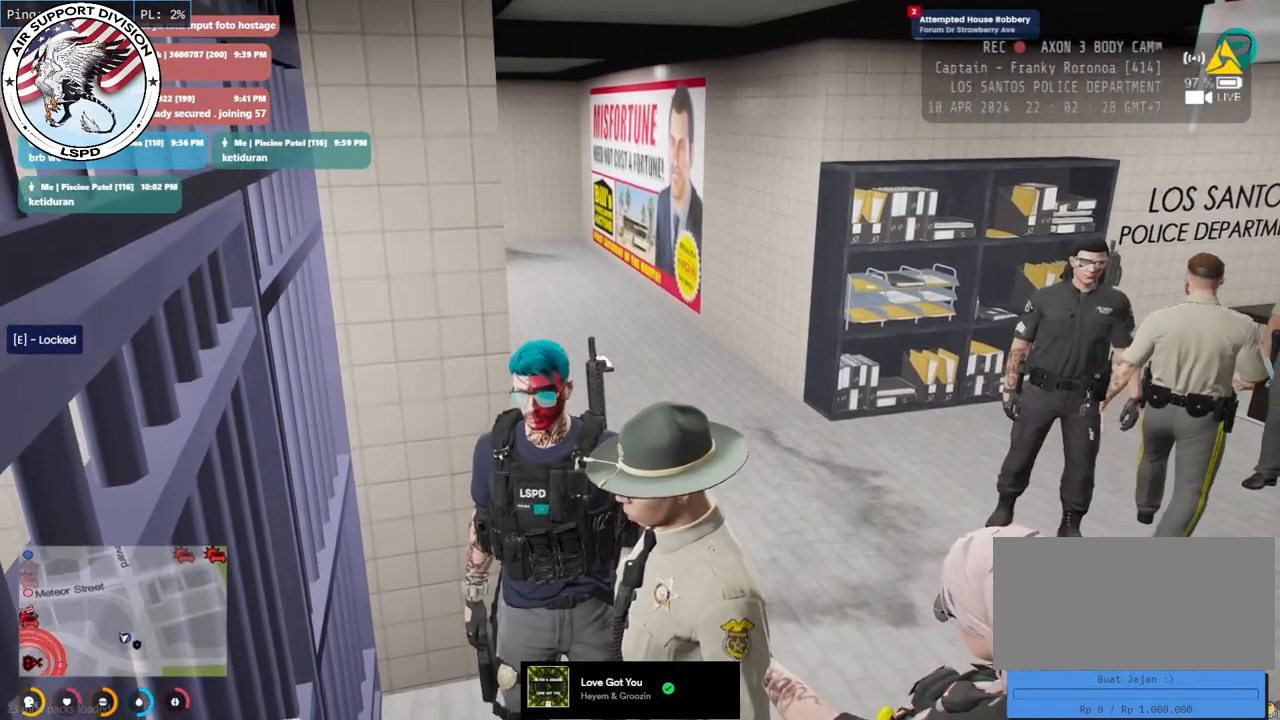
{"keys": [], "mouse": ["mb4"], "events": []}
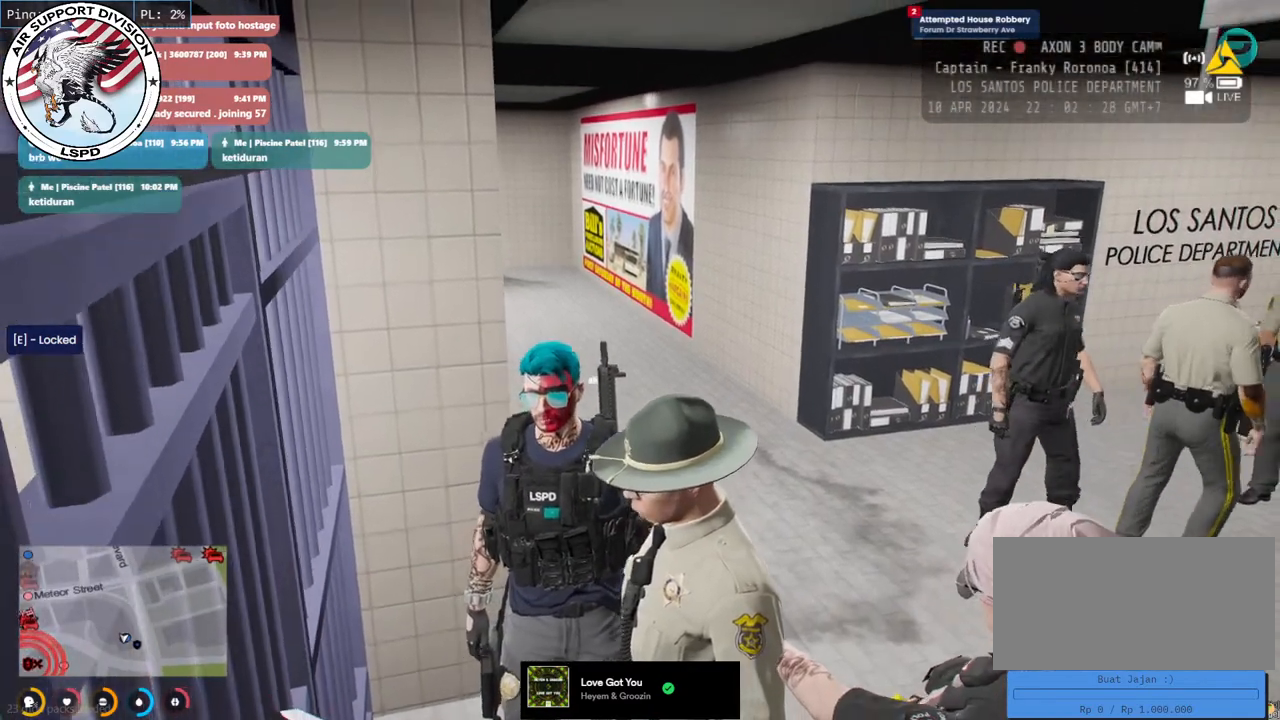
{"keys": [], "mouse": ["mb4"], "events": []}
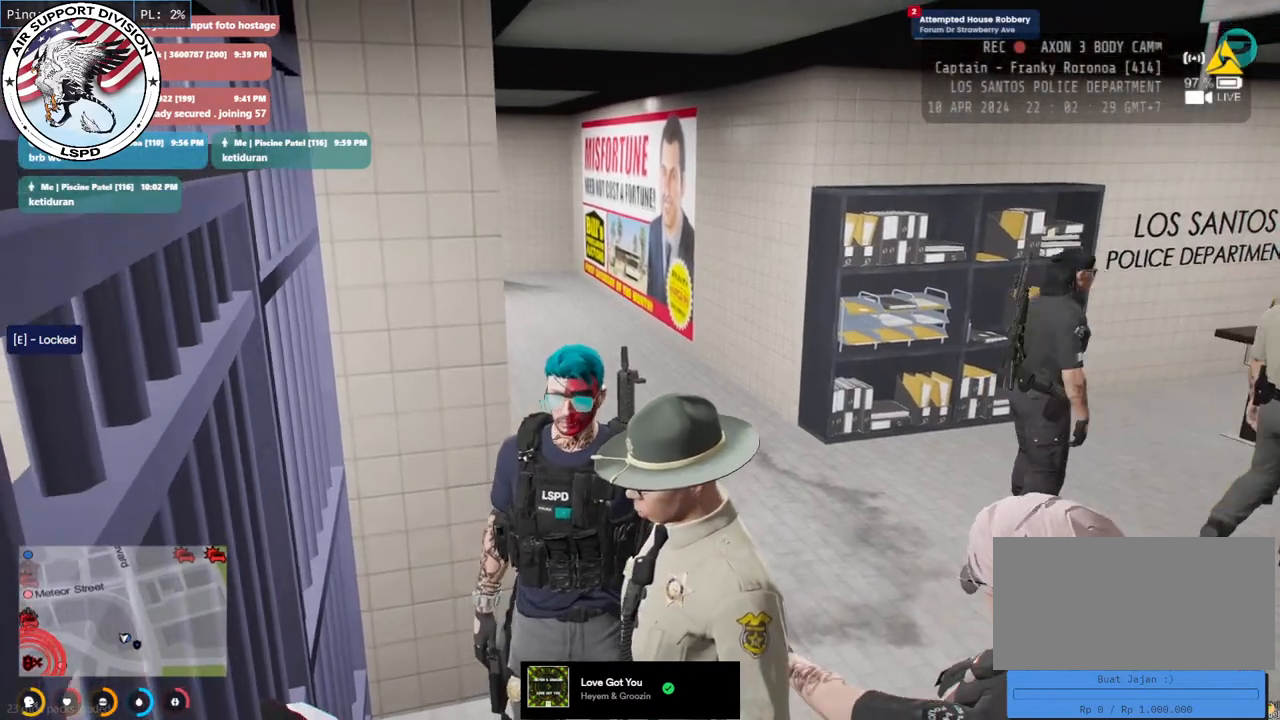
{"keys": [], "mouse": ["mb4"], "events": []}
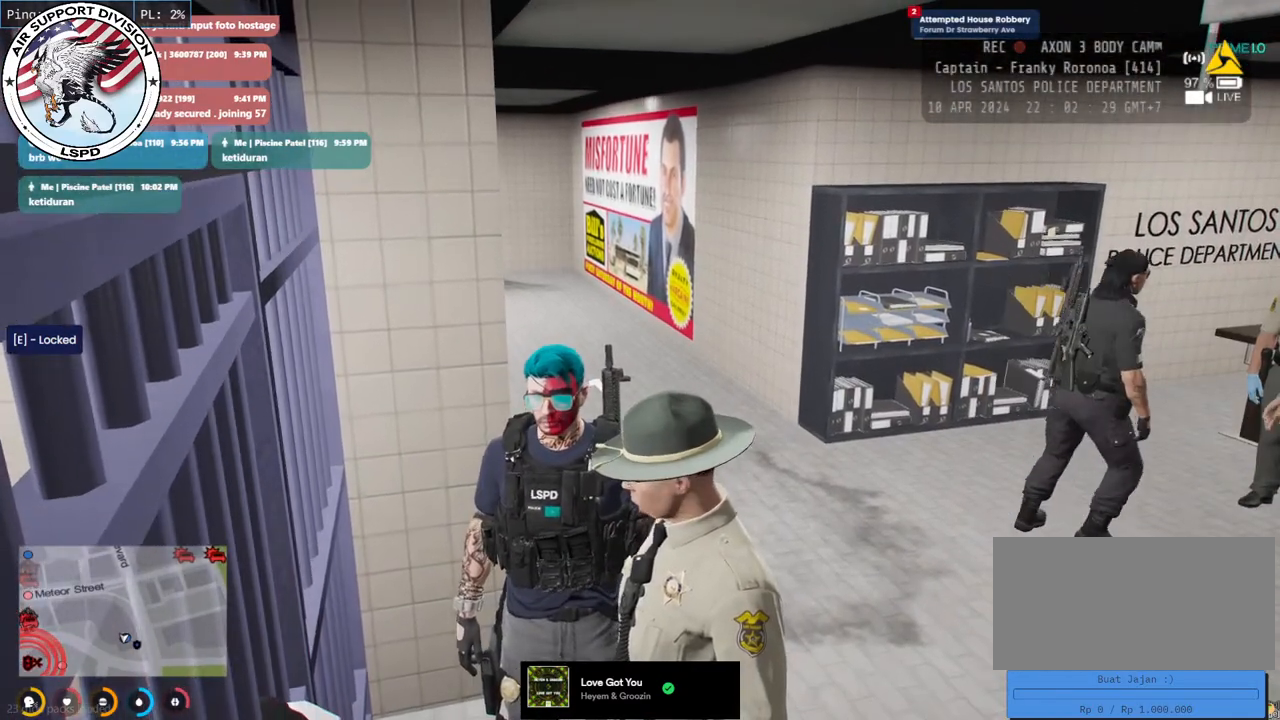
{"keys": [], "mouse": ["mb4"], "events": []}
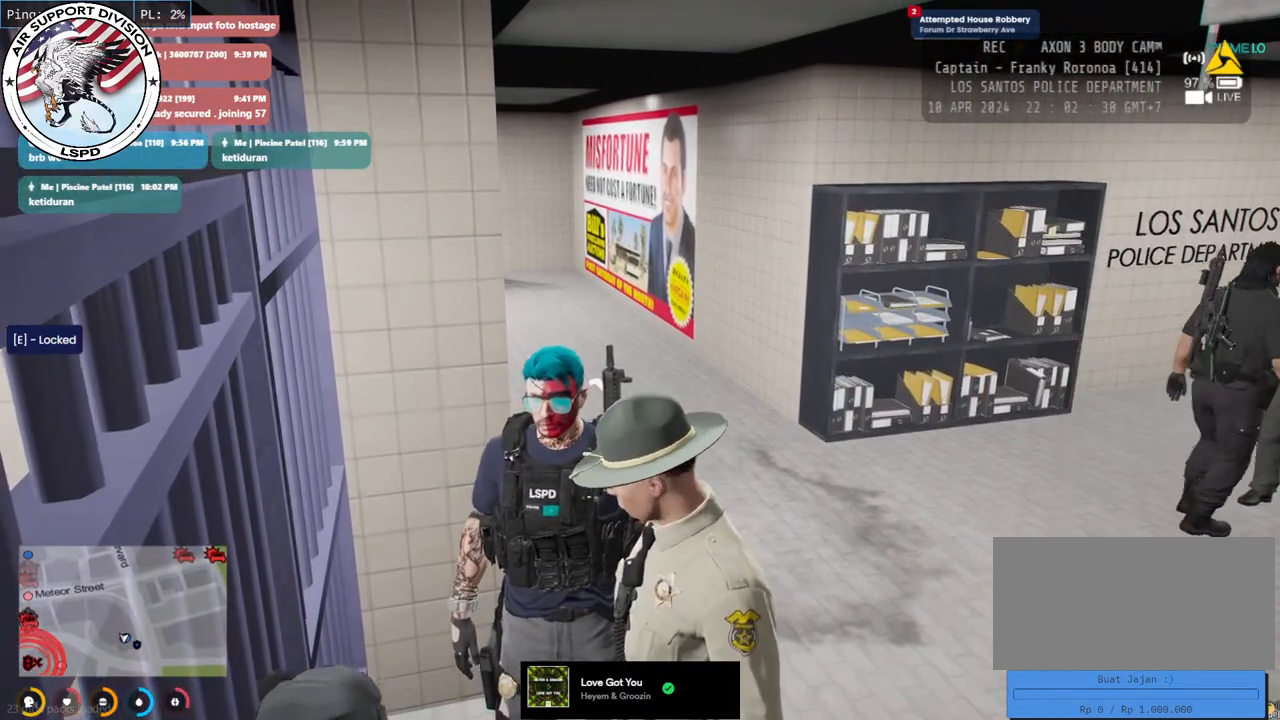
{"keys": [], "mouse": ["mb4"], "events": []}
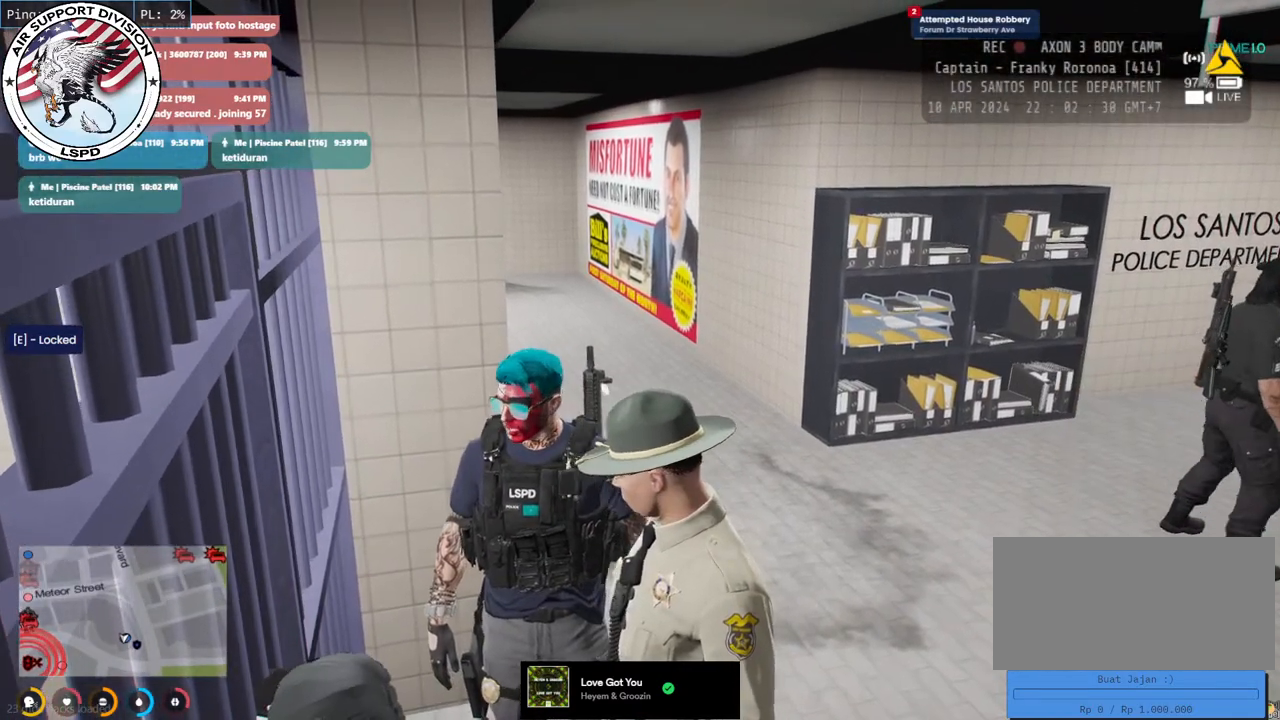
{"keys": [], "mouse": ["mb4"], "events": []}
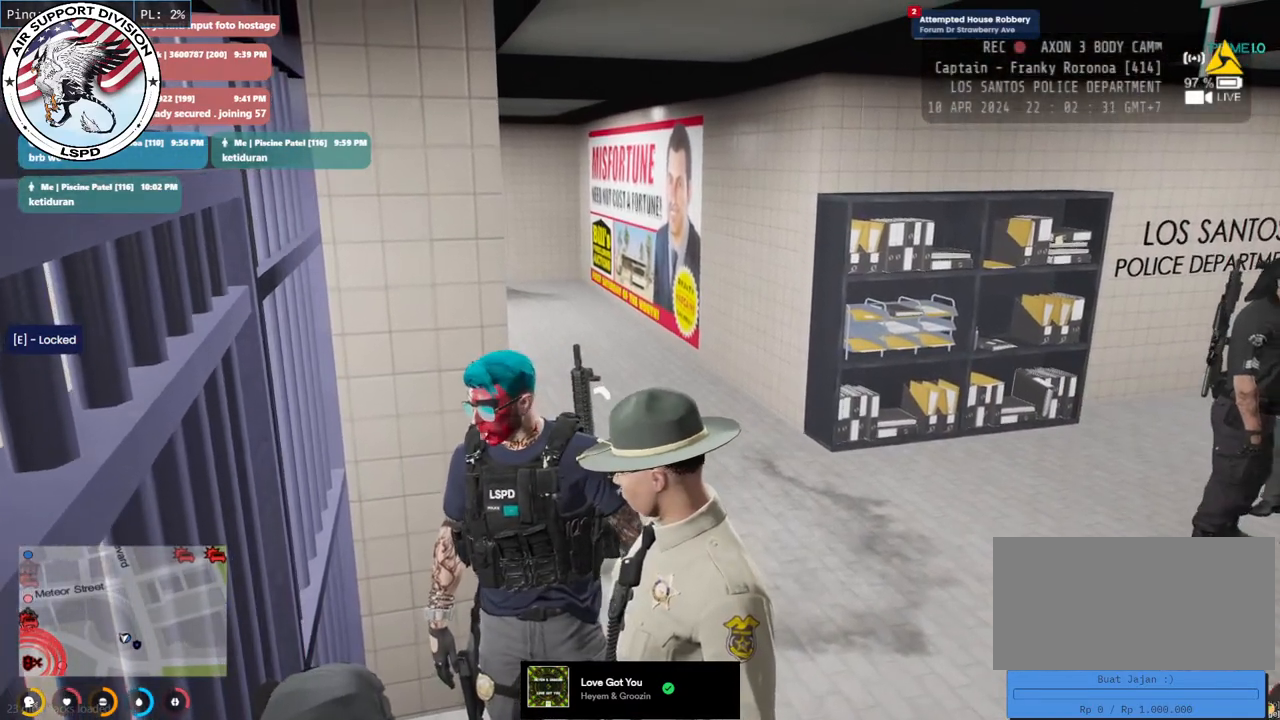
{"keys": [], "mouse": ["mb4"], "events": []}
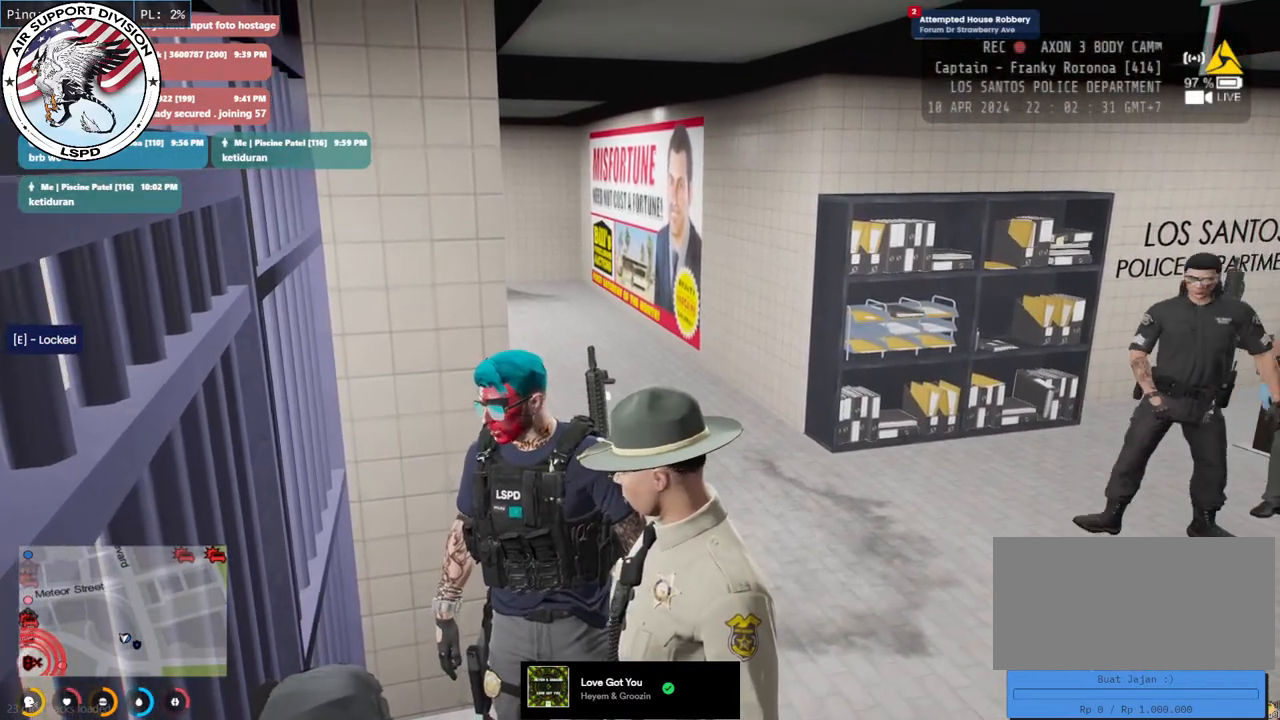
{"keys": [], "mouse": ["mb4"], "events": []}
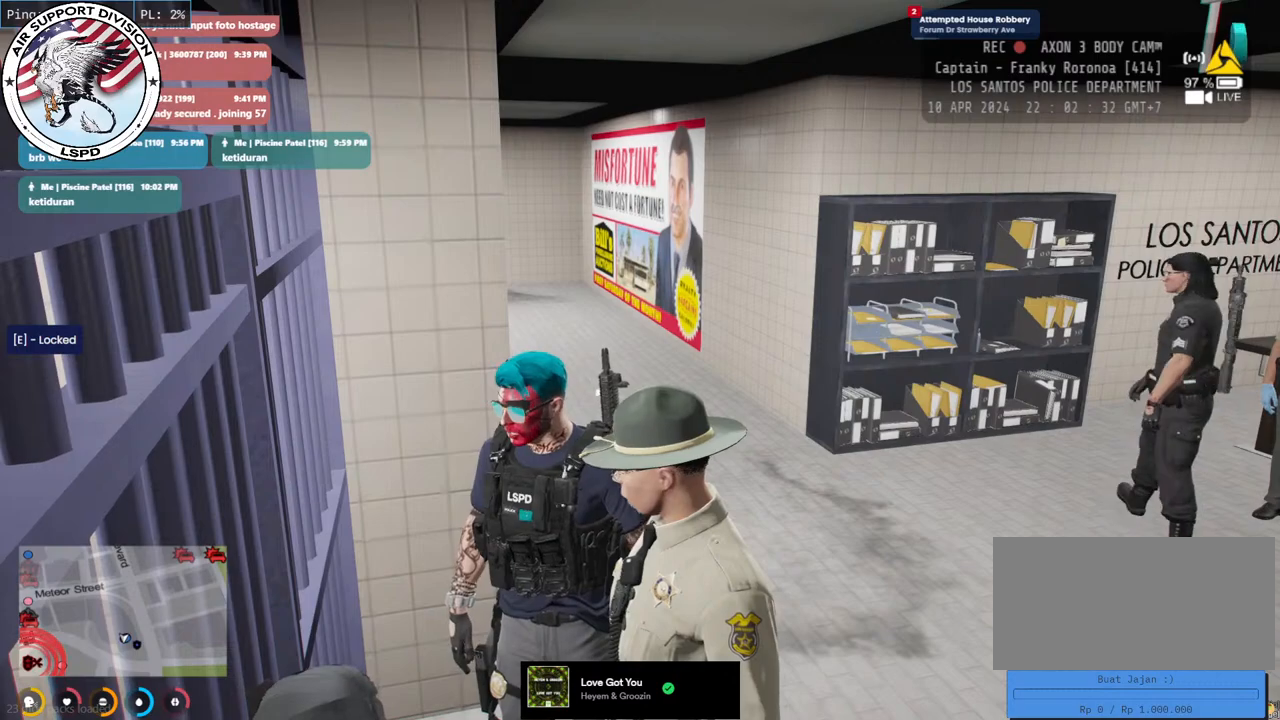
{"keys": [], "mouse": ["mb4"], "events": []}
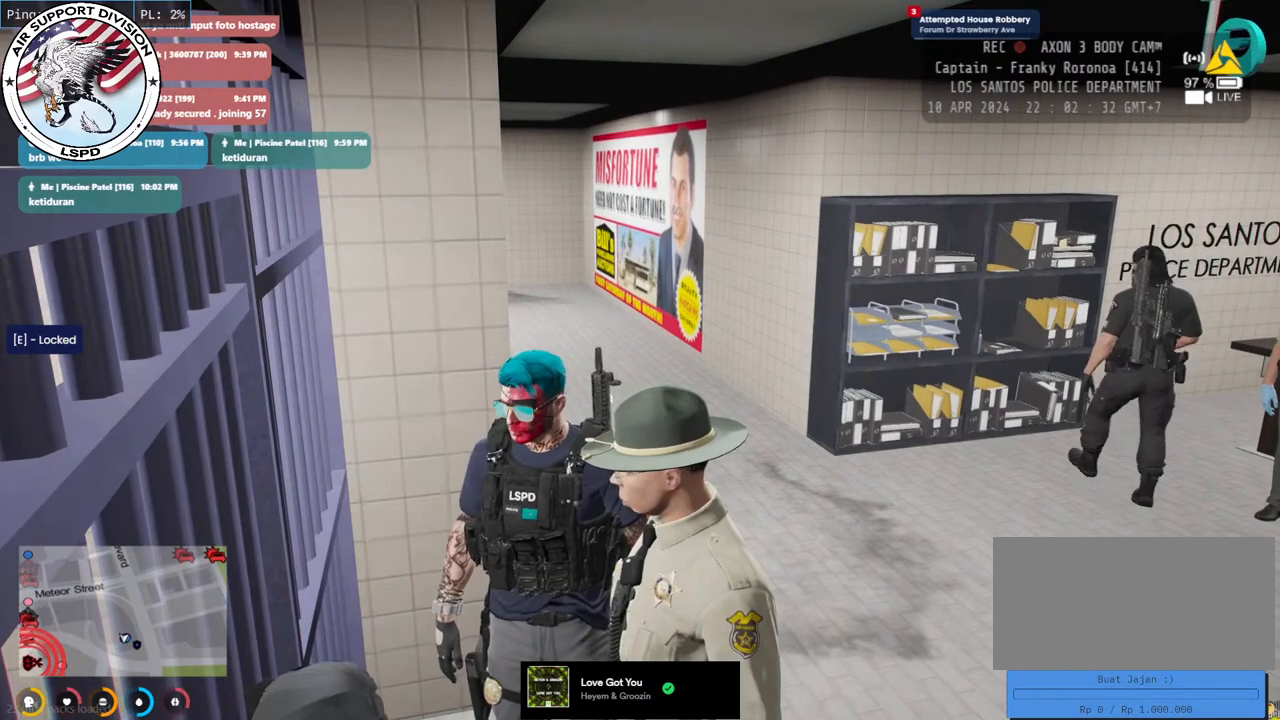
{"keys": [], "mouse": ["mb4"], "events": []}
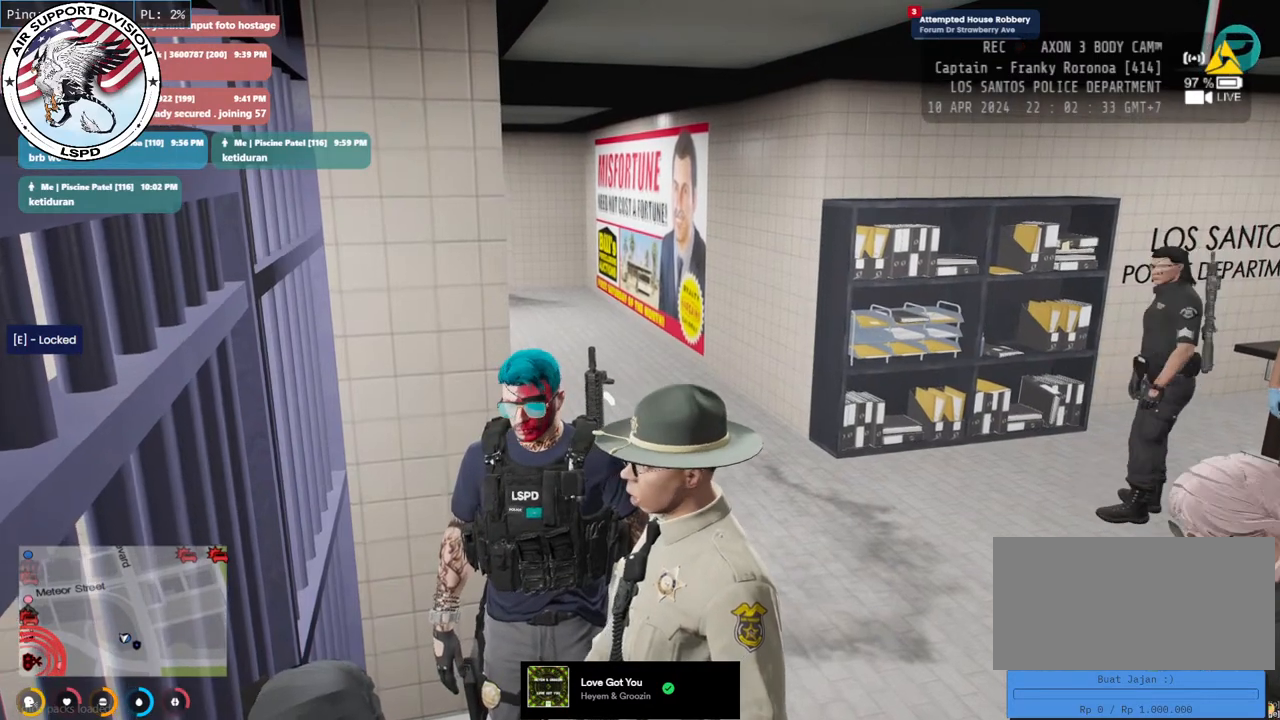
{"keys": [], "mouse": ["mb4"], "events": []}
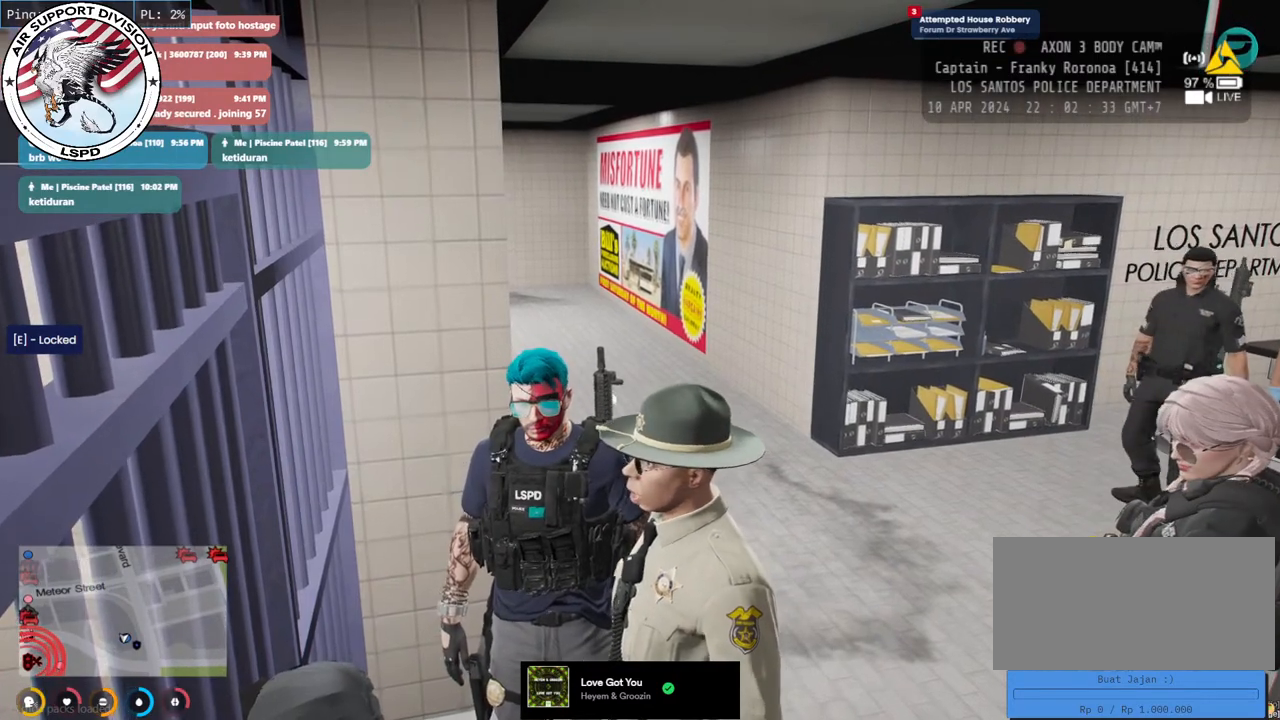
{"keys": [], "mouse": ["mb4"], "events": []}
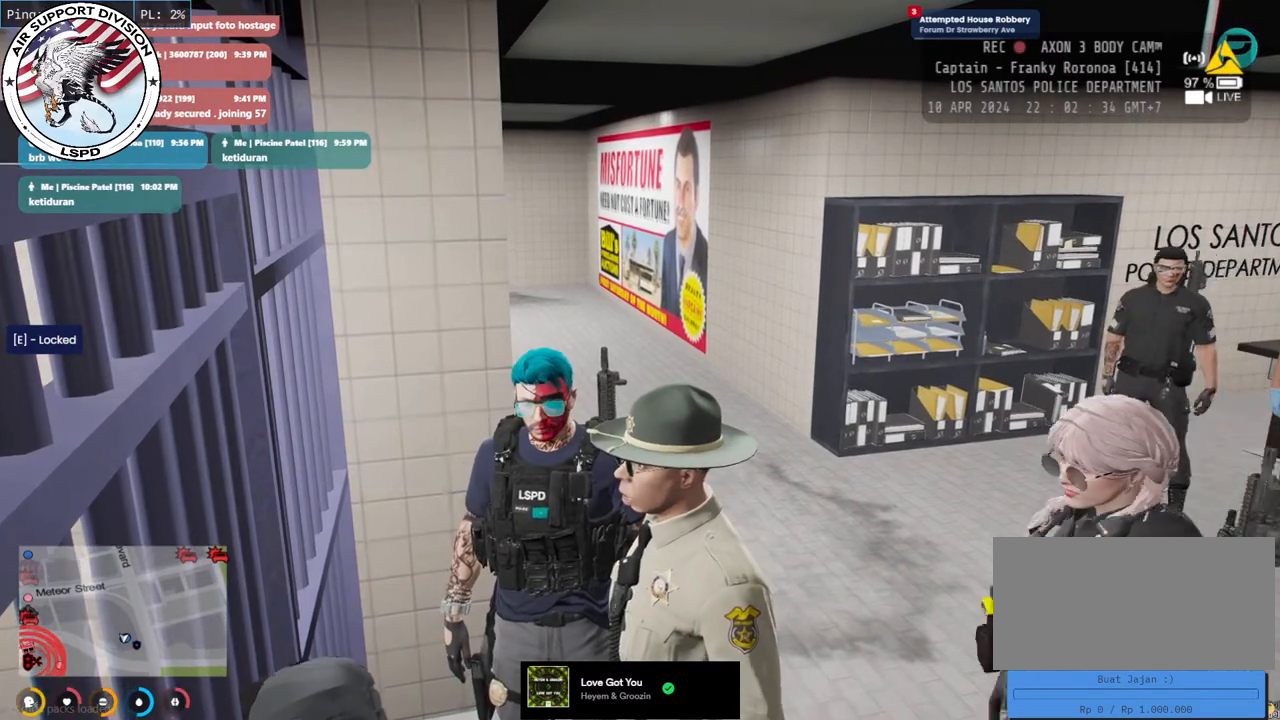
{"keys": [], "mouse": ["mb4"], "events": []}
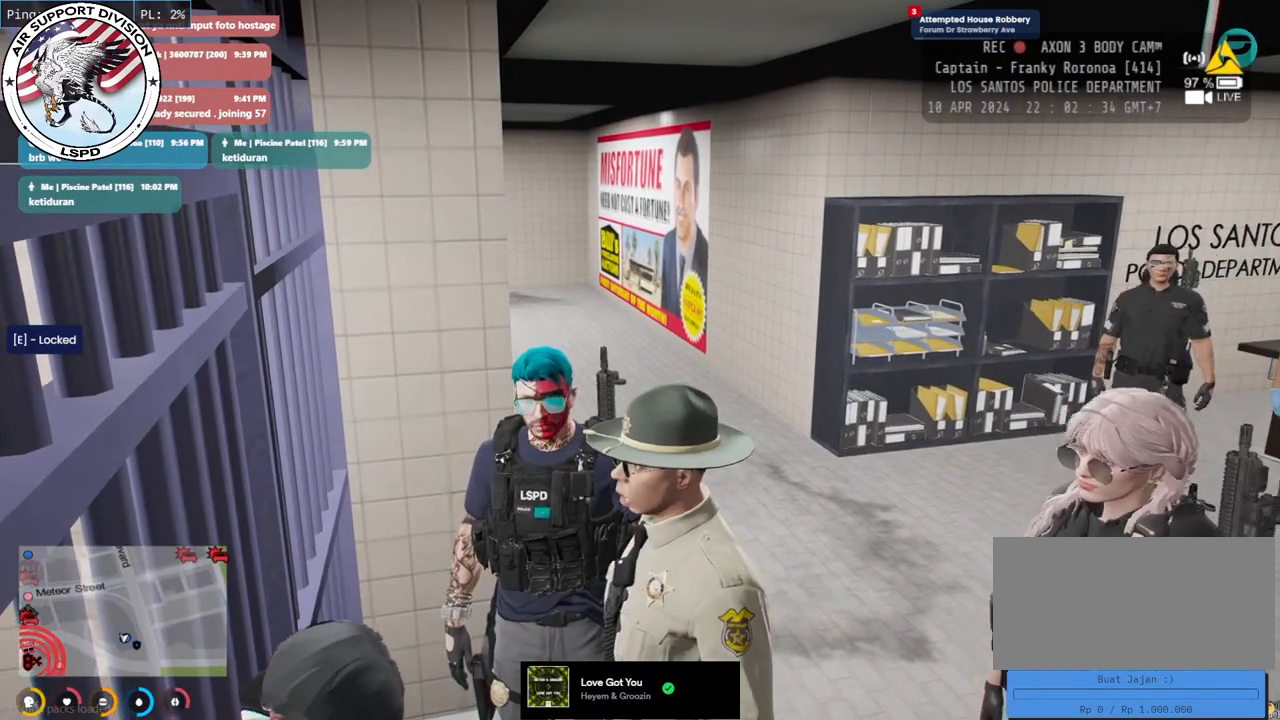
{"keys": ["ctrl"], "mouse": ["mb4"], "events": [[466, "ctrl", "down"]]}
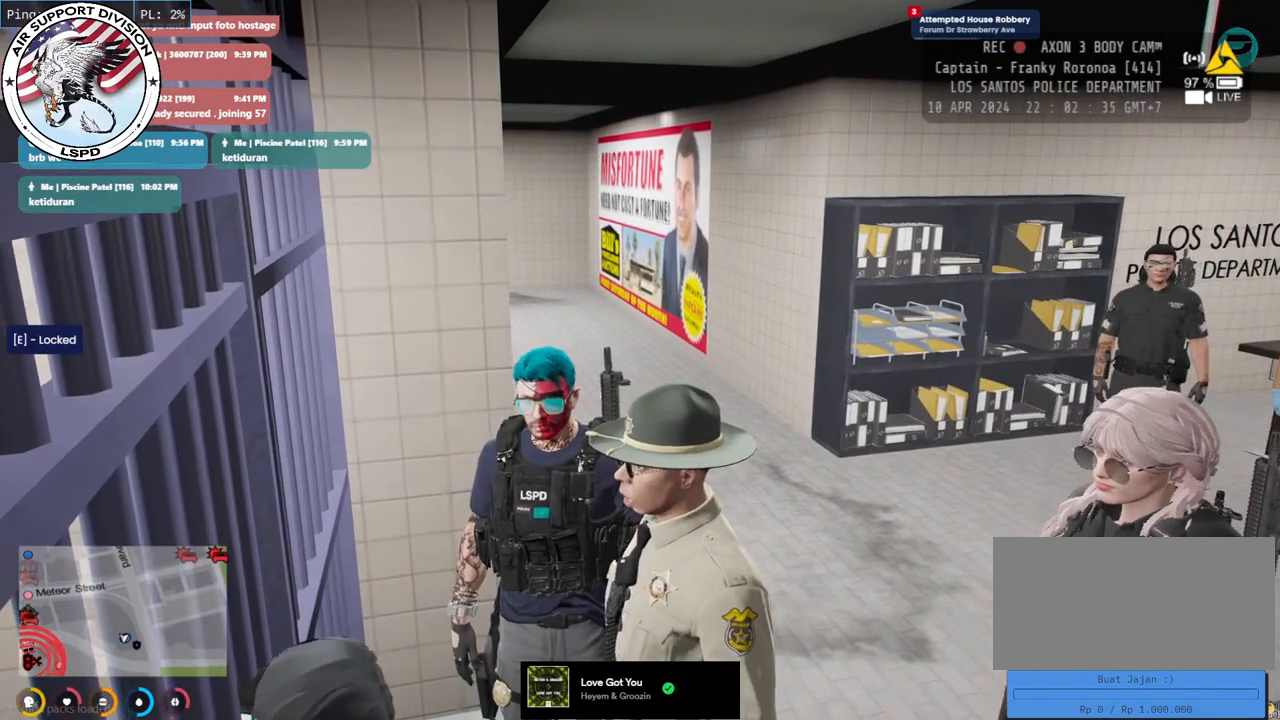
{"keys": [], "mouse": ["mb4"]}
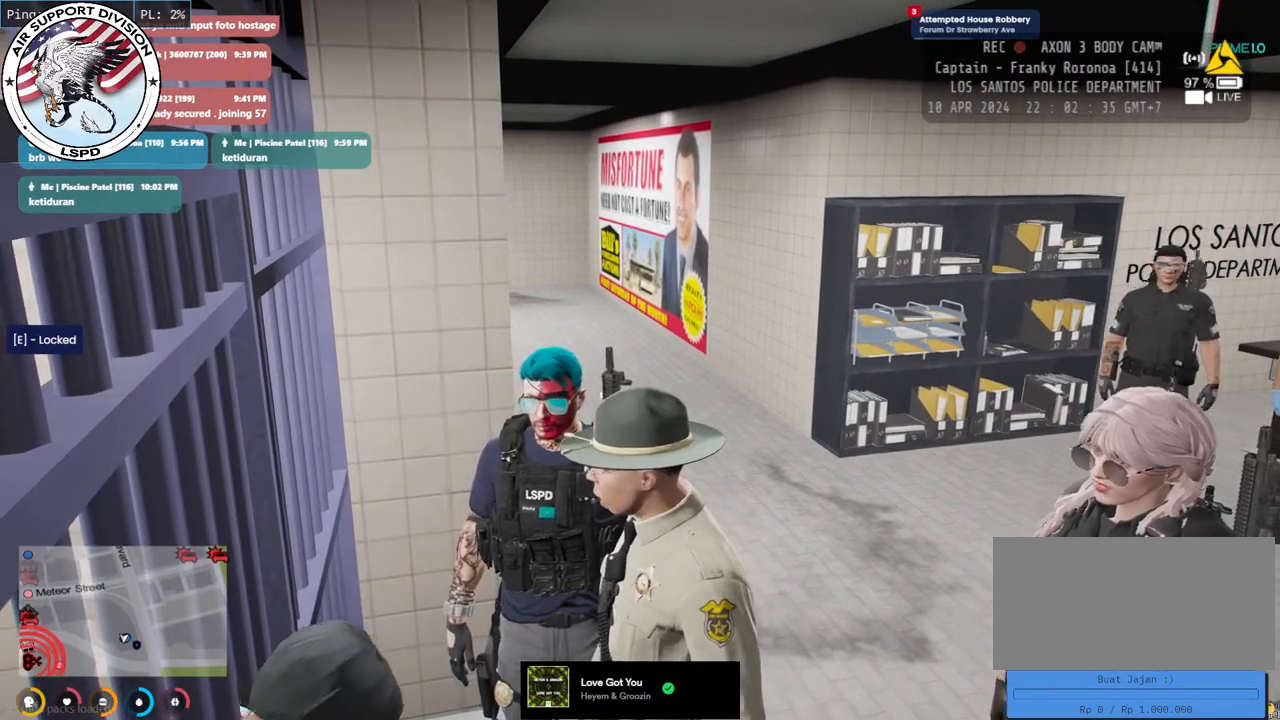
{"keys": [], "mouse": ["mb4"], "events": []}
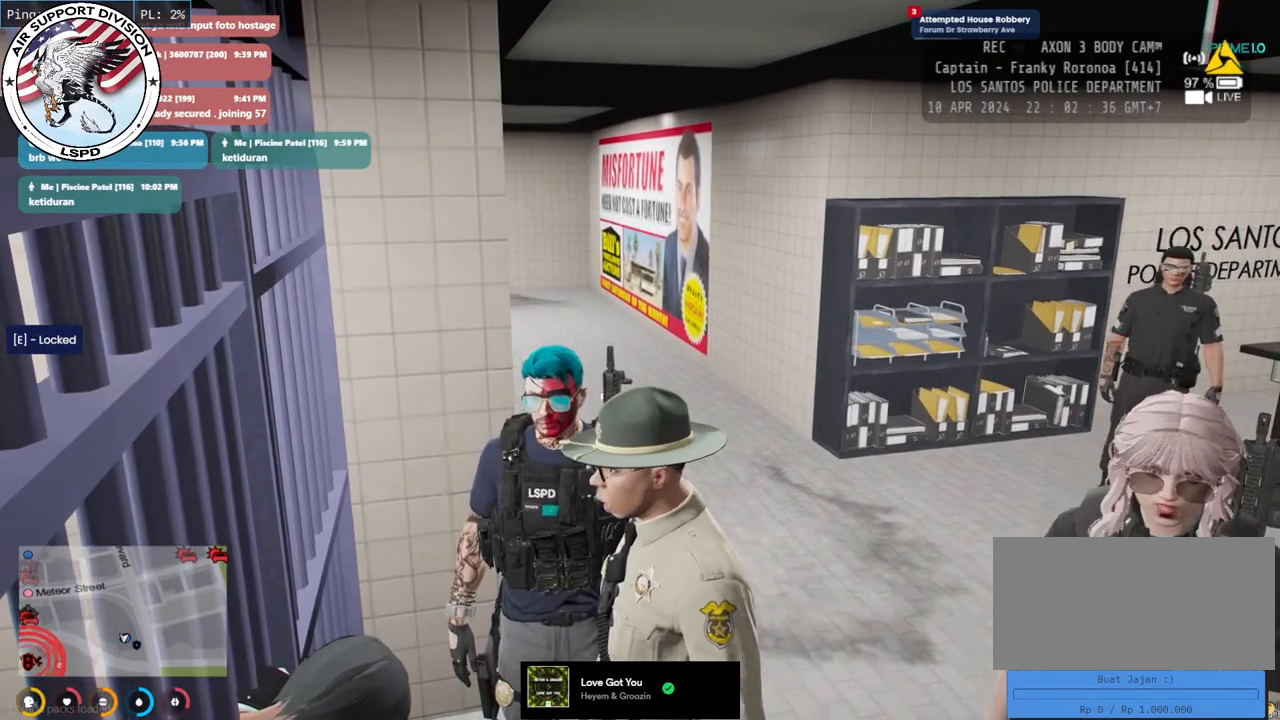
{"keys": [], "mouse": ["mb4"], "events": []}
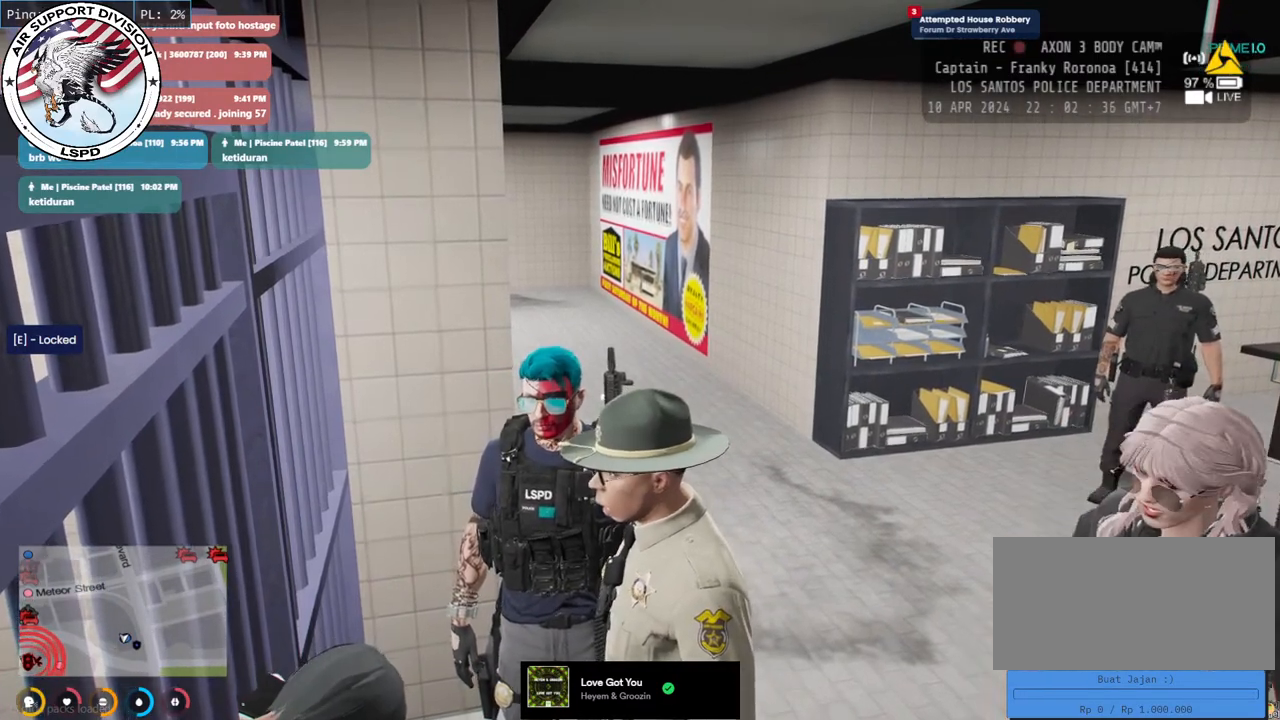
{"keys": [], "mouse": ["mb4"], "events": []}
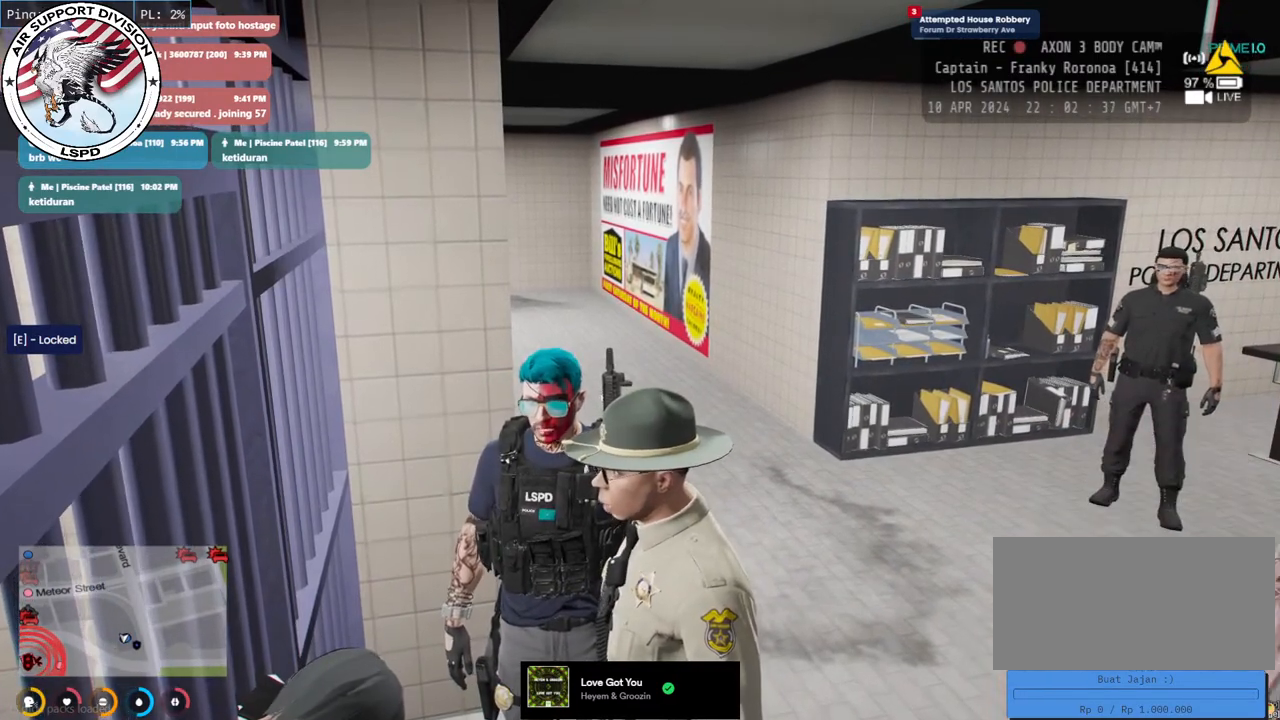
{"keys": [], "mouse": ["mb4"], "events": []}